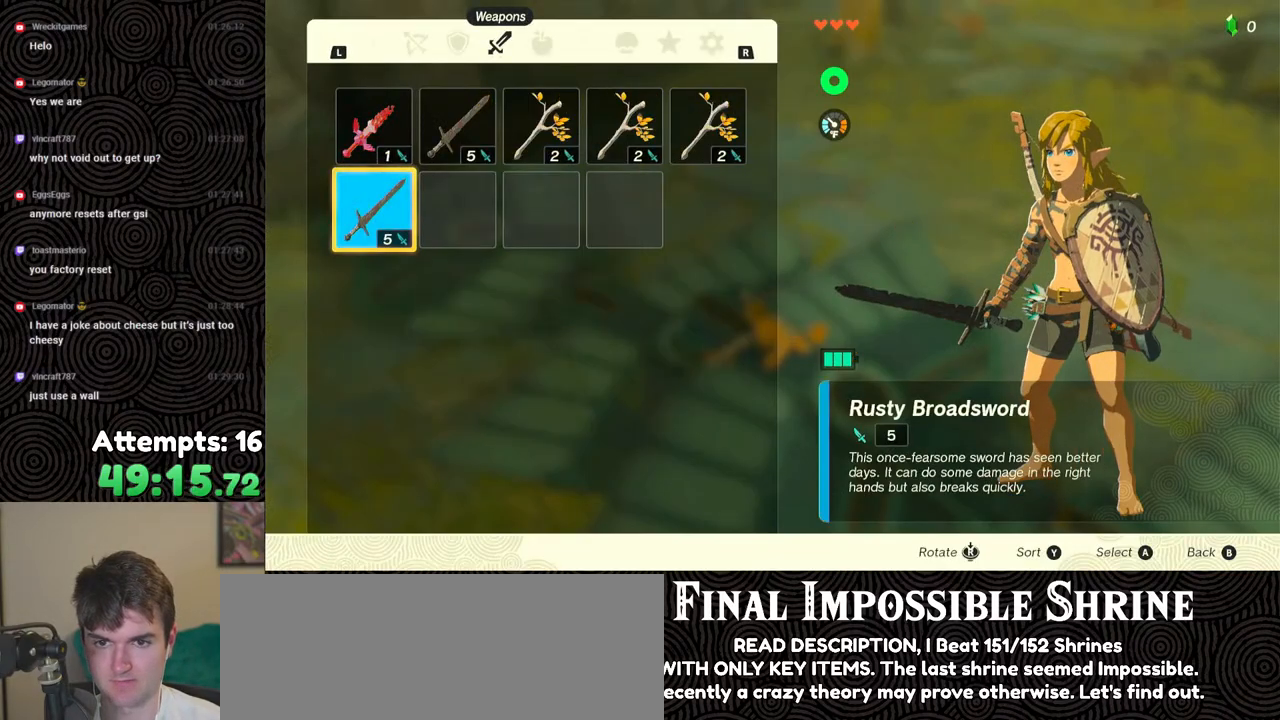
Gameplay with a controller (Nintendo layout); each line is a JSON object with the inputs held at the frame after it. "events" lists button and stick changes between this image and that frame as [ms after this image, input, new state], when the widget could be followed in between. Not read: L3 R3.
{"buttons": [], "left_stick": "center", "right_stick": "center", "events": []}
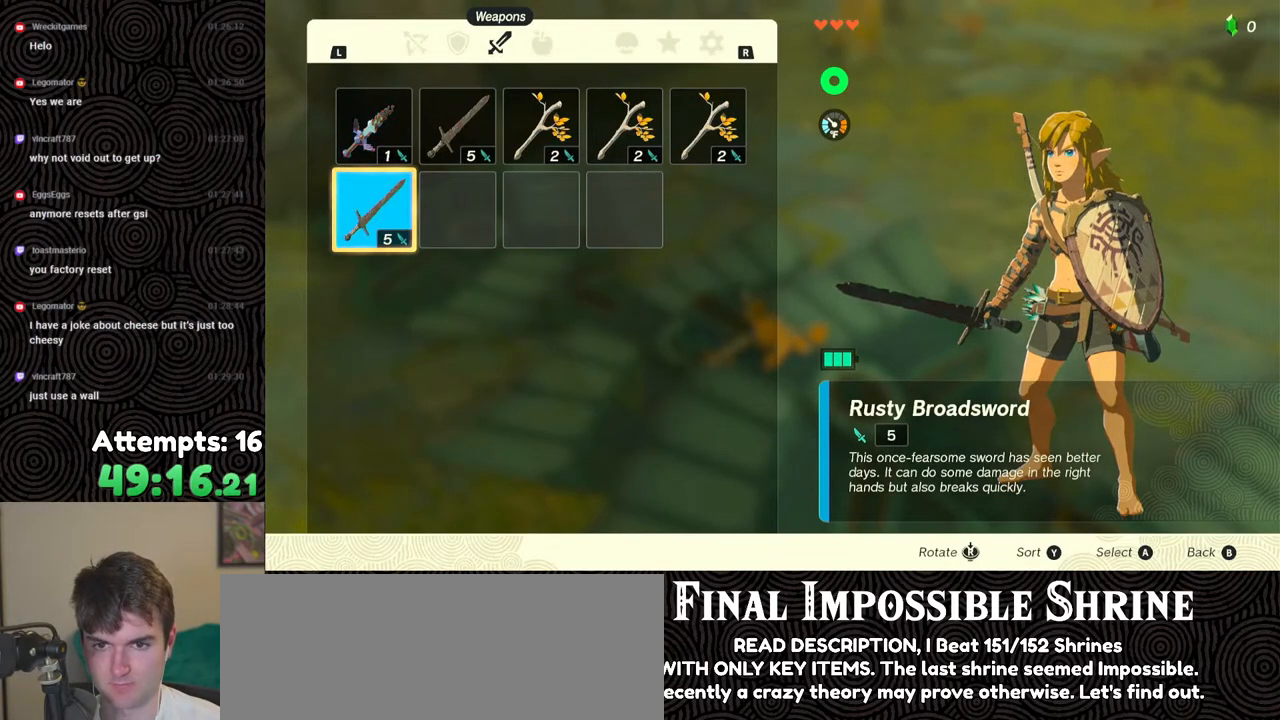
{"buttons": ["A"], "left_stick": "center", "right_stick": "center", "events": [[33, "START", "down"], [117, "START", "up"], [183, "START", "down"], [317, "START", "up"], [500, "A", "down"]]}
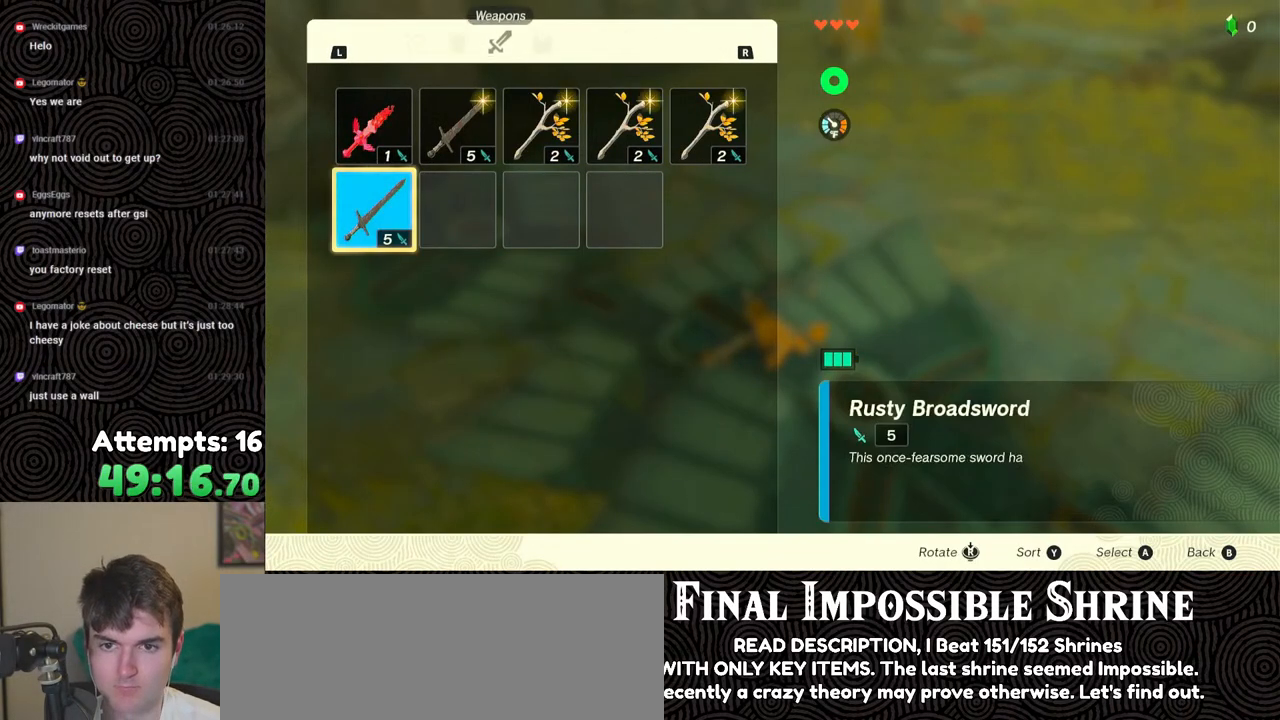
{"buttons": [], "left_stick": "center", "right_stick": "center", "events": [[83, "A", "up"], [117, "DPAD_DOWN", "down"], [183, "A", "down"], [183, "DPAD_DOWN", "up"], [267, "A", "up"], [367, "B", "down"], [450, "B", "up"]]}
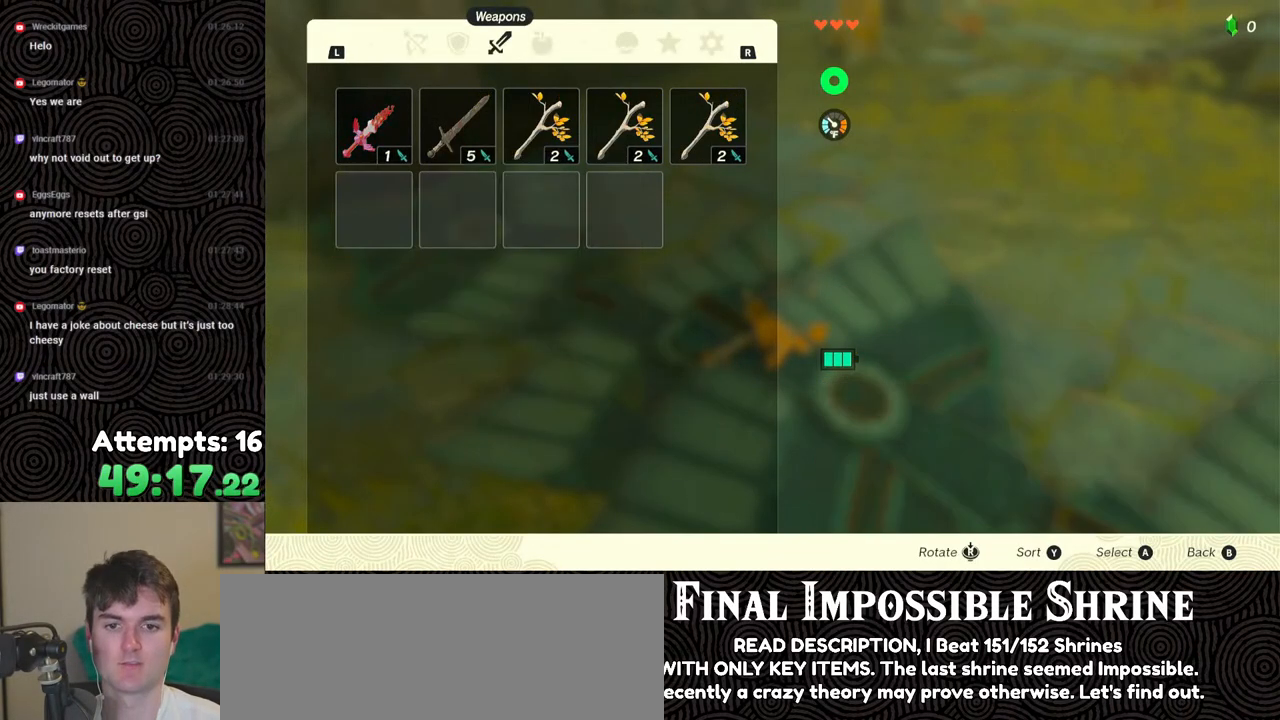
{"buttons": ["A"], "left_stick": "center", "right_stick": "center", "events": [[333, "A", "down"], [400, "A", "up"], [467, "A", "down"]]}
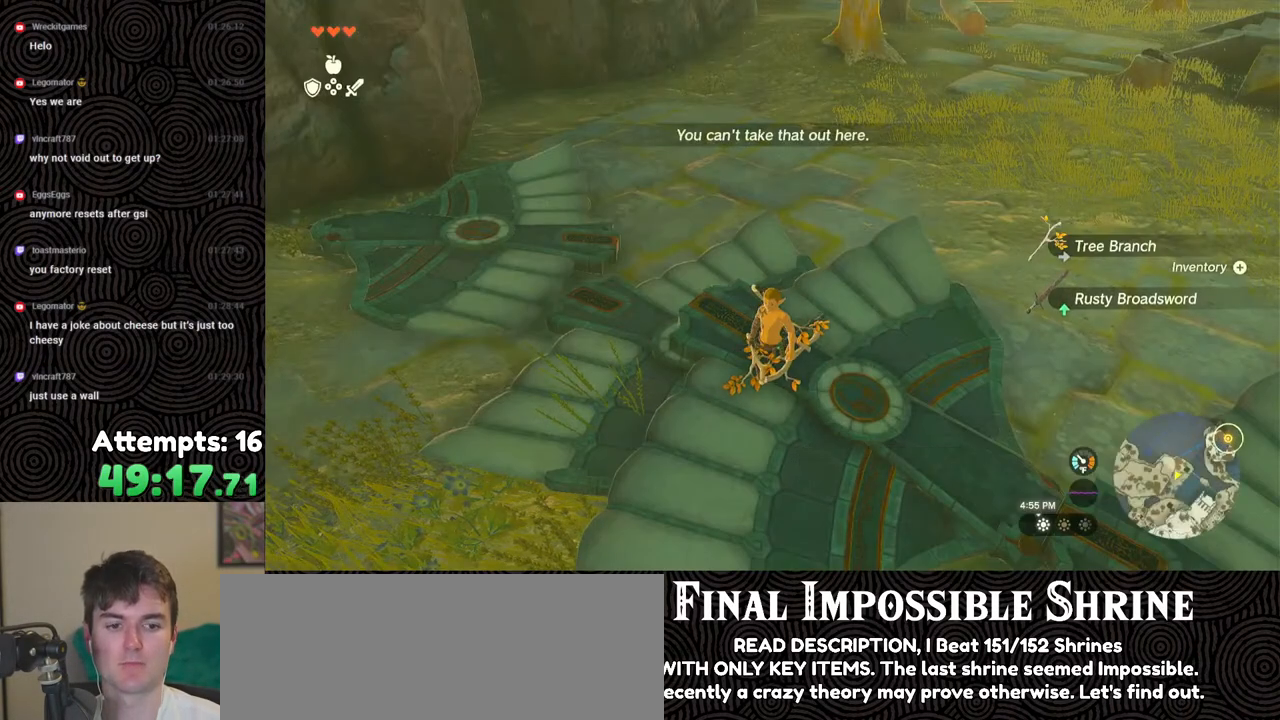
{"buttons": [], "left_stick": "center", "right_stick": "center", "events": [[67, "A", "up"], [67, "left_stick", "up"], [117, "A", "down"], [133, "left_stick", "center"], [200, "A", "up"], [267, "A", "down"], [350, "A", "up"], [417, "A", "down"], [467, "A", "up"]]}
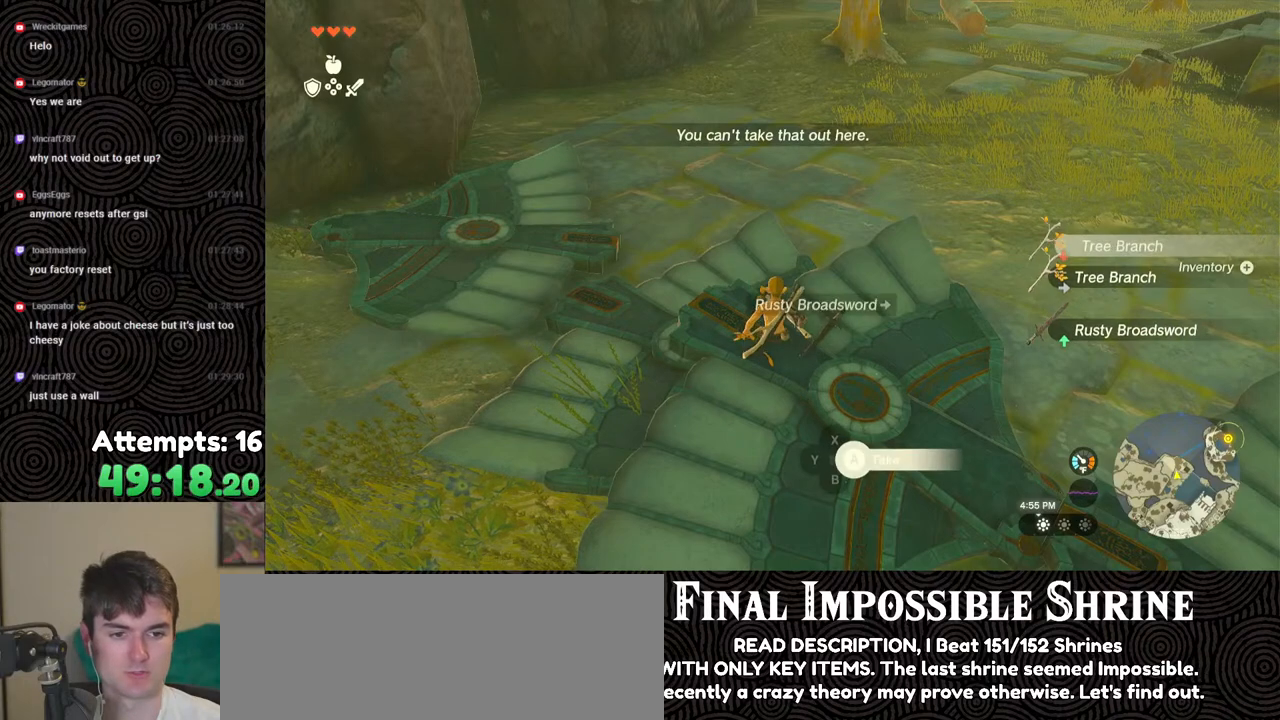
{"buttons": ["A"], "left_stick": "center", "right_stick": "center", "events": [[33, "A", "down"], [117, "A", "up"], [233, "START", "down"], [350, "START", "up"], [467, "A", "down"]]}
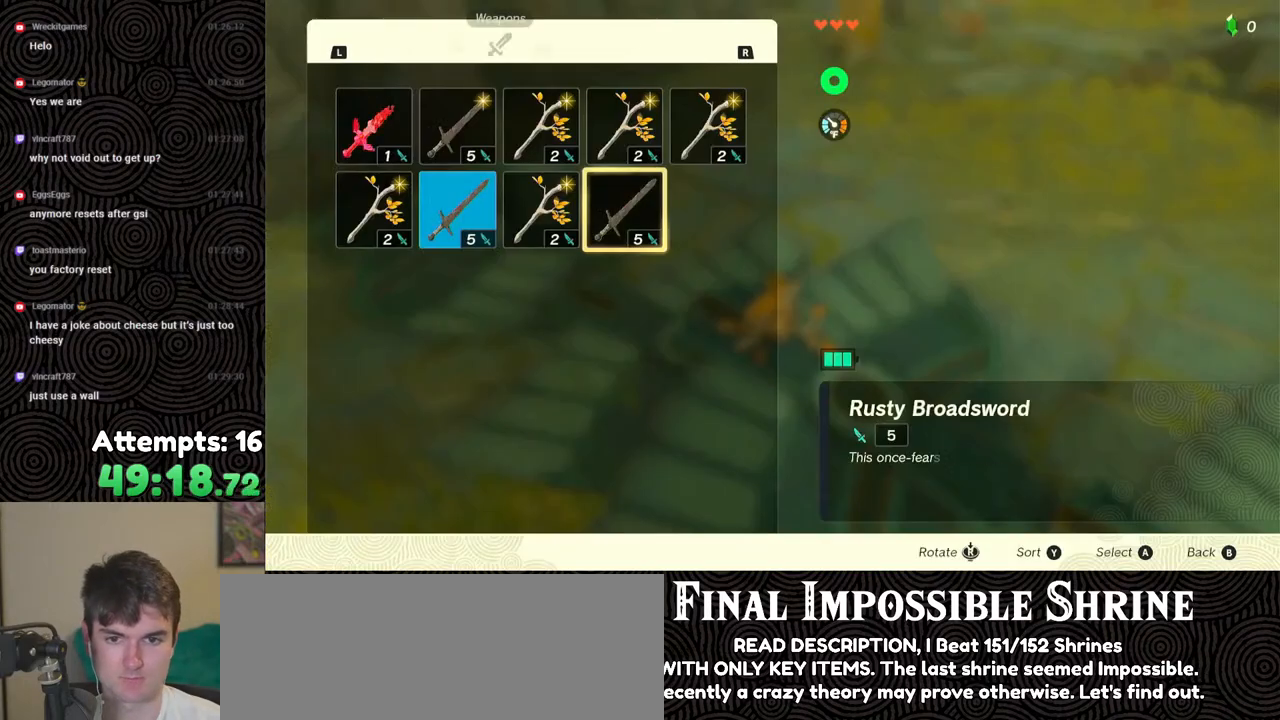
{"buttons": ["DPAD_DOWN"], "left_stick": "center", "right_stick": "center", "events": [[67, "A", "up"], [117, "DPAD_DOWN", "down"], [183, "DPAD_DOWN", "up"], [200, "A", "down"], [283, "A", "up"], [317, "DPAD_LEFT", "down"], [400, "DPAD_LEFT", "up"], [417, "A", "down"], [483, "A", "up"], [500, "DPAD_DOWN", "down"]]}
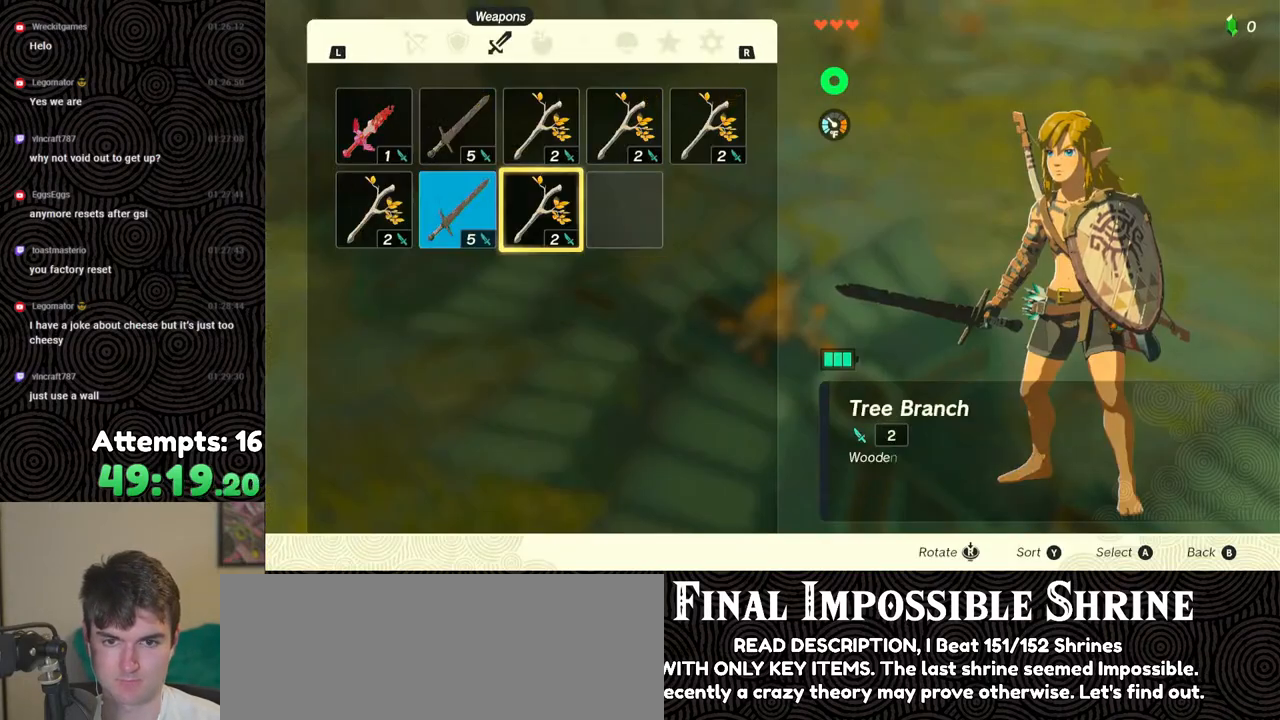
{"buttons": ["A"], "left_stick": "center", "right_stick": "center", "events": [[83, "A", "down"], [83, "DPAD_DOWN", "up"], [167, "A", "up"], [167, "DPAD_LEFT", "down"], [250, "DPAD_LEFT", "up"], [267, "A", "down"], [333, "DPAD_DOWN", "down"], [350, "A", "up"], [417, "DPAD_DOWN", "up"], [433, "A", "down"]]}
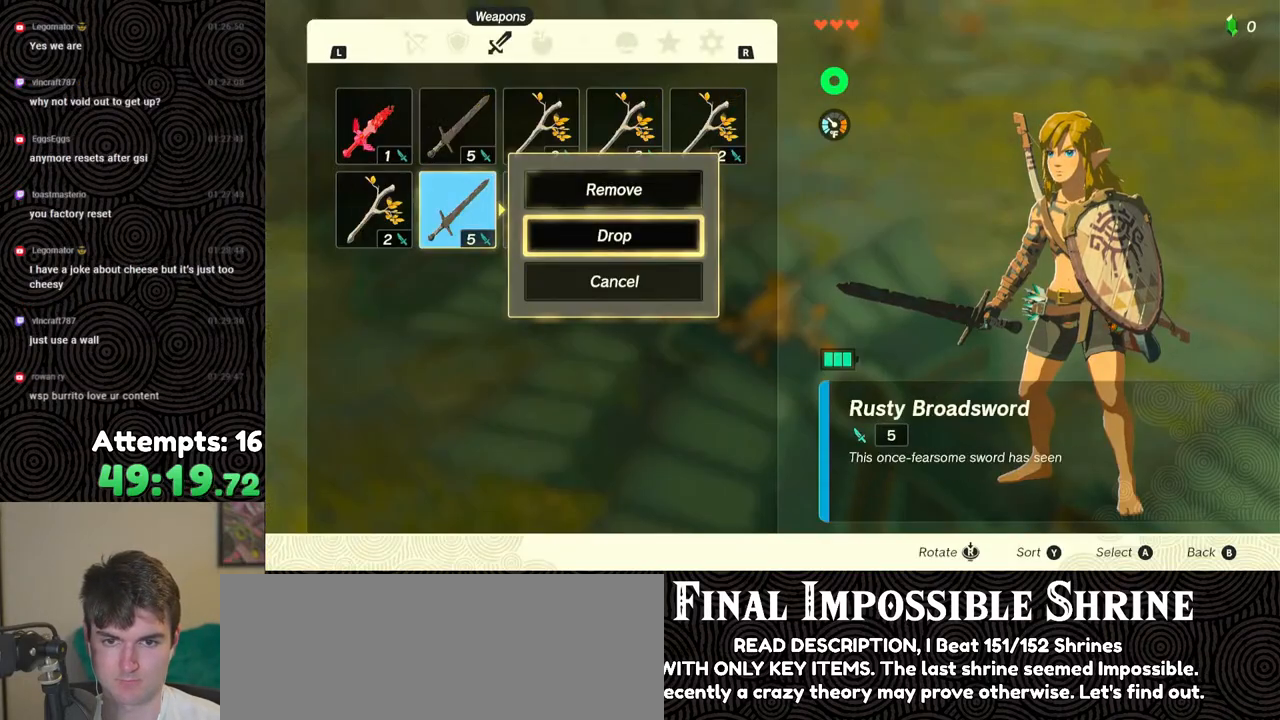
{"buttons": ["A"], "left_stick": "center", "right_stick": "center", "events": [[17, "A", "up"], [217, "DPAD_LEFT", "down"], [283, "DPAD_LEFT", "up"], [367, "A", "down"], [400, "A", "up"], [467, "A", "down"]]}
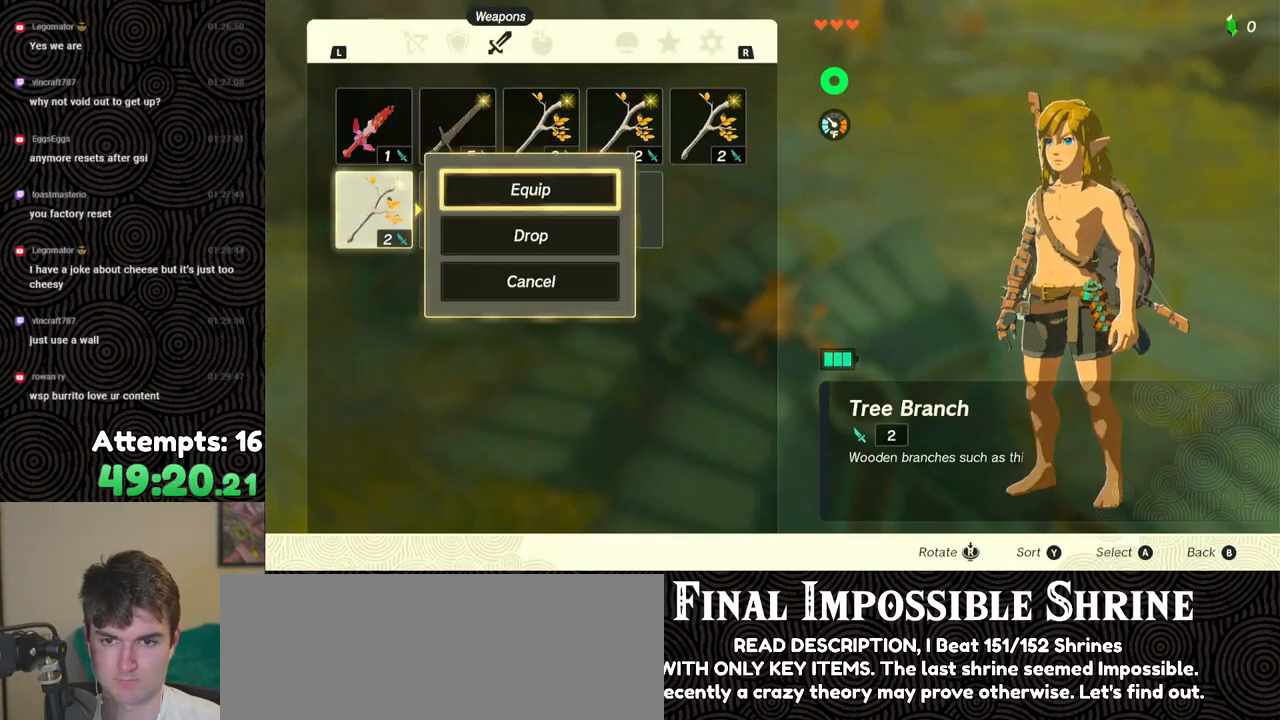
{"buttons": ["START"], "left_stick": "center", "right_stick": "center", "events": [[67, "A", "up"], [350, "START", "down"], [433, "START", "up"], [500, "START", "down"]]}
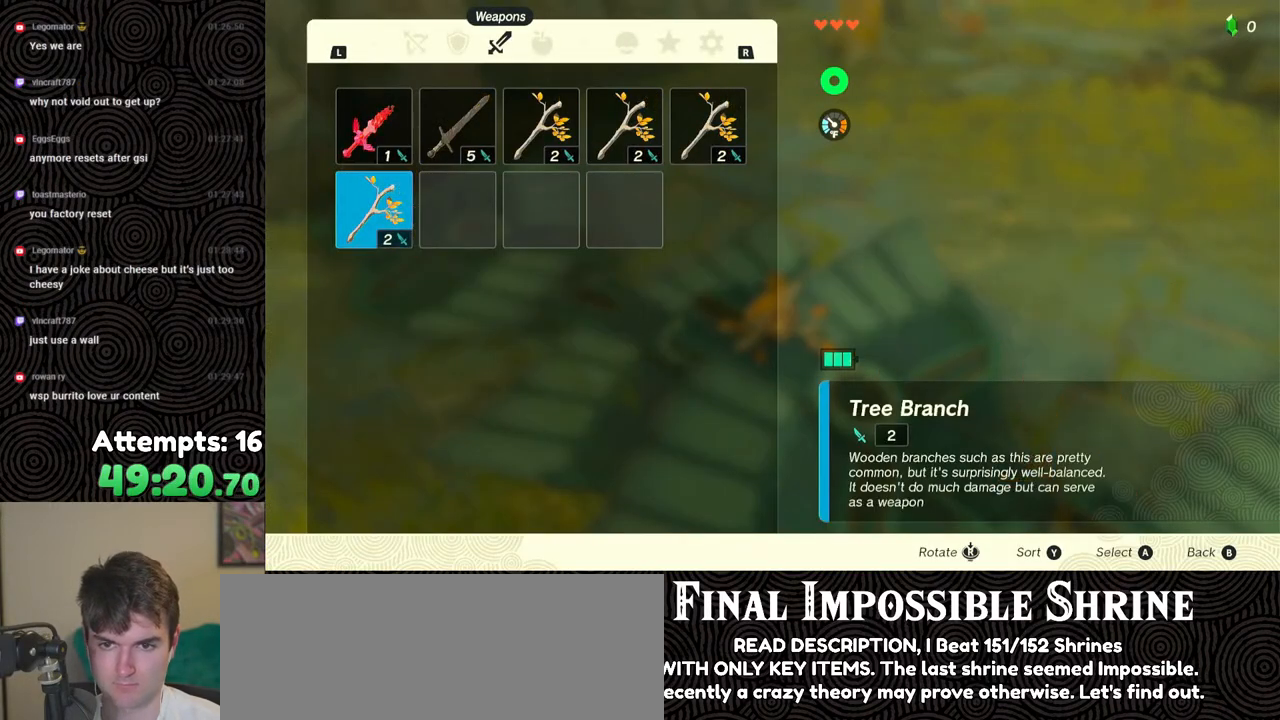
{"buttons": [], "left_stick": "center", "right_stick": "center", "events": [[133, "START", "up"], [233, "A", "down"], [317, "A", "up"], [317, "DPAD_DOWN", "down"], [400, "DPAD_DOWN", "up"], [417, "A", "down"], [483, "A", "up"]]}
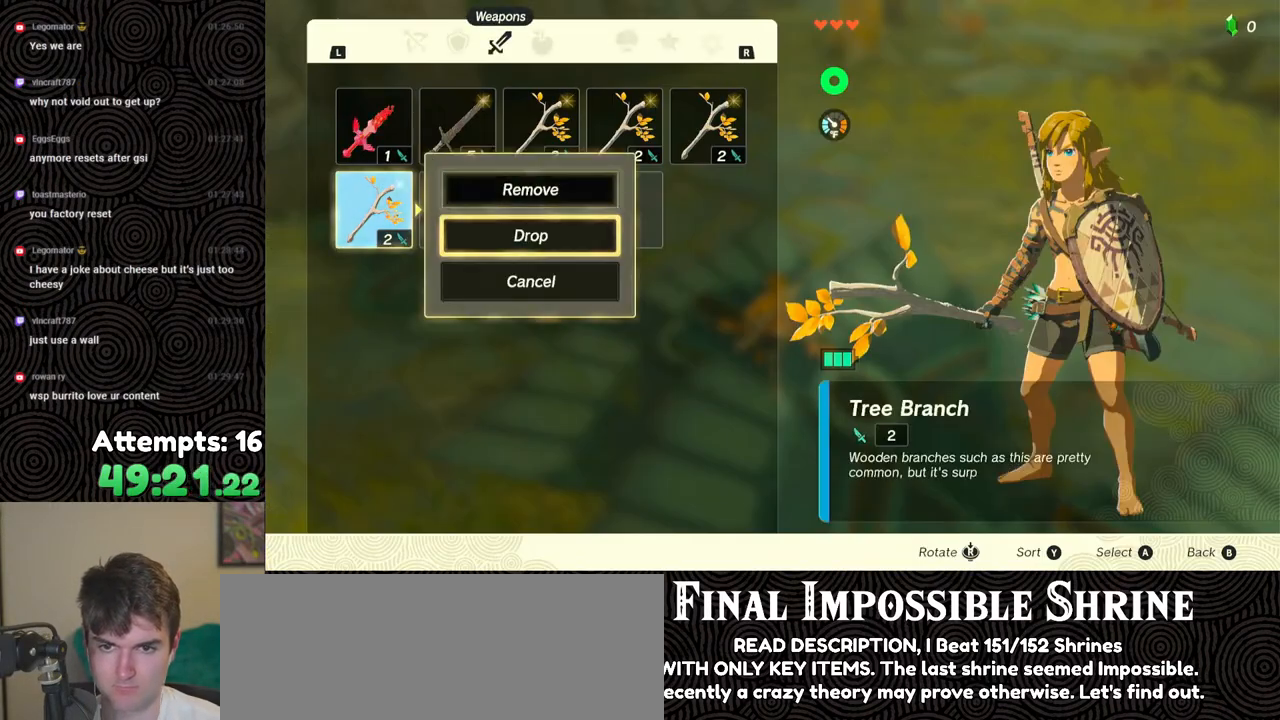
{"buttons": ["A"], "left_stick": "center", "right_stick": "center", "events": [[83, "B", "down"], [133, "B", "up"], [167, "left_stick", "down"], [250, "left_stick", "center"], [317, "A", "down"], [367, "A", "up"], [433, "A", "down"]]}
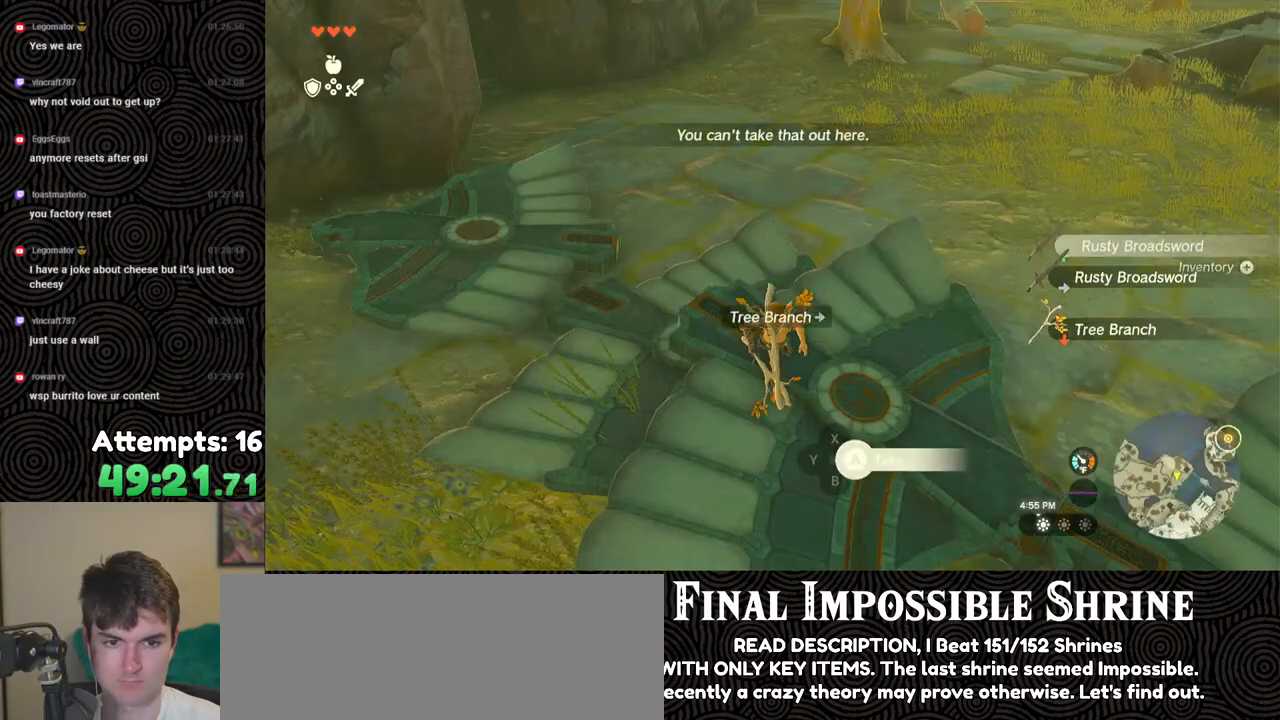
{"buttons": ["A"], "left_stick": "center", "right_stick": "center", "events": [[17, "left_stick", "up"], [33, "A", "up"], [83, "A", "down"], [83, "left_stick", "center"], [183, "A", "up"], [283, "START", "down"], [383, "START", "up"], [500, "A", "down"]]}
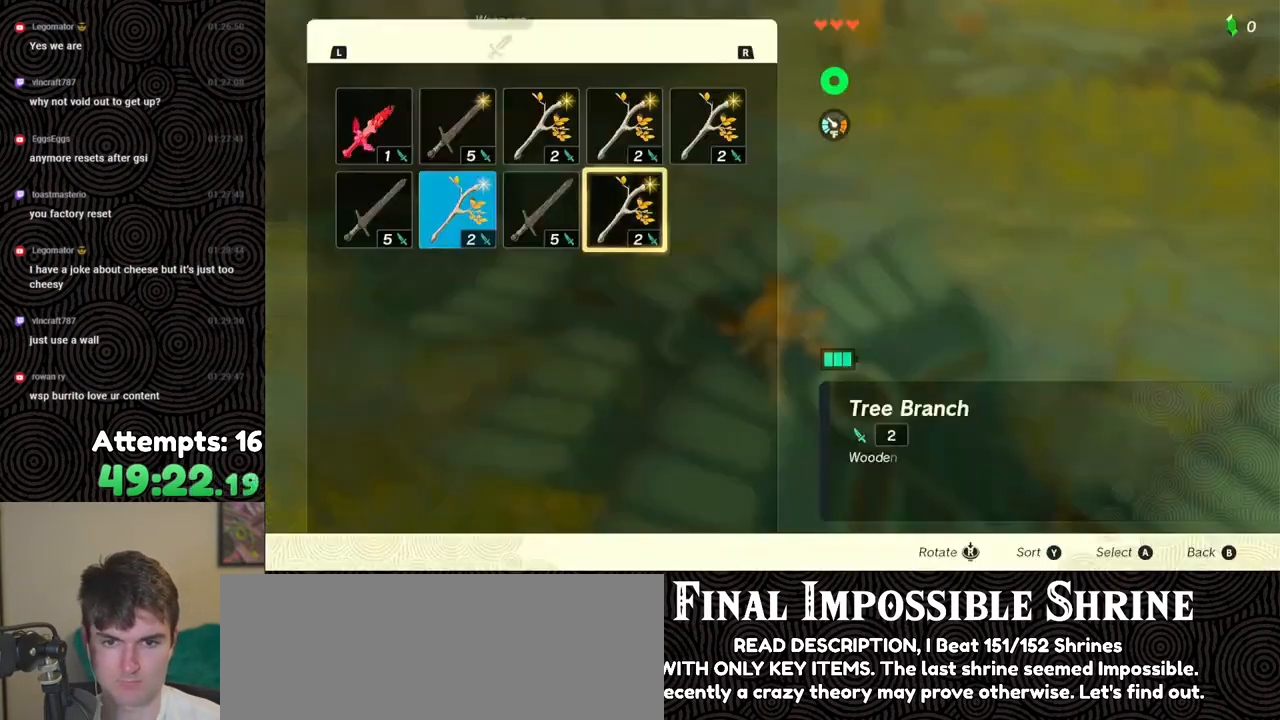
{"buttons": [], "left_stick": "center", "right_stick": "center", "events": [[67, "A", "up"], [167, "DPAD_DOWN", "down"], [217, "DPAD_DOWN", "up"], [383, "B", "down"], [500, "B", "up"]]}
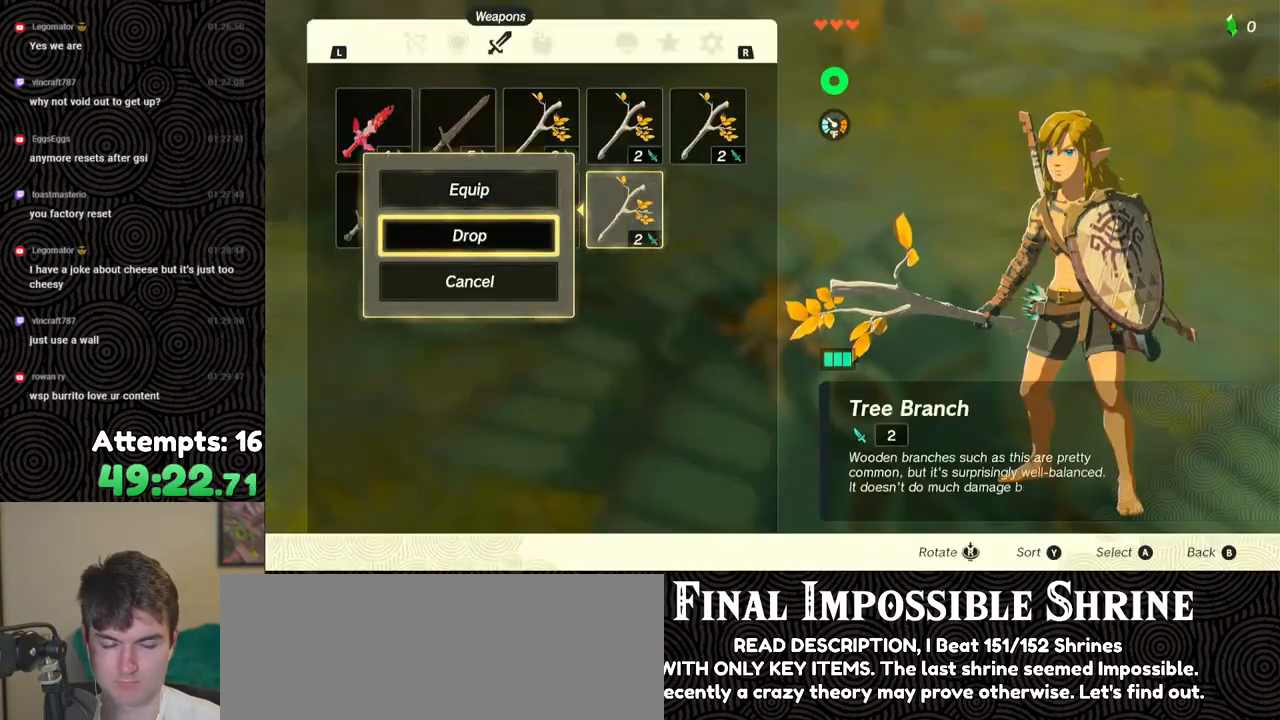
{"buttons": ["B"], "left_stick": "center", "right_stick": "center", "events": [[433, "B", "down"]]}
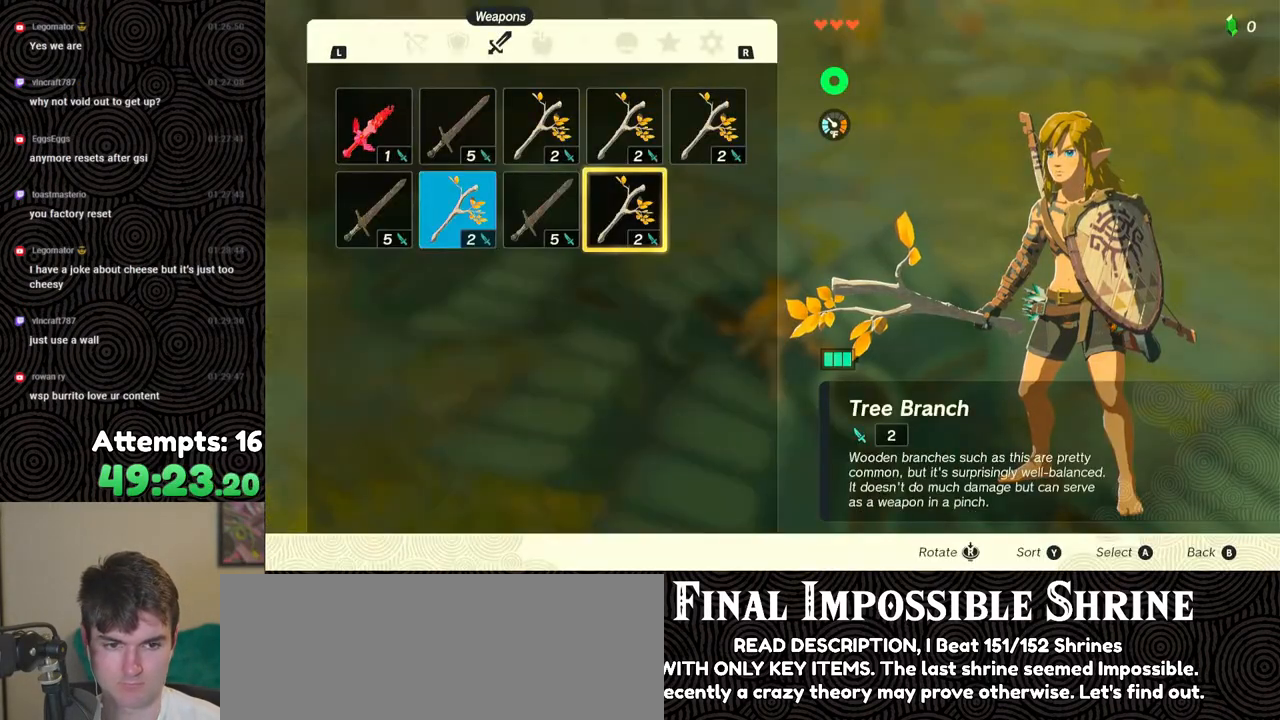
{"buttons": [], "left_stick": "up-right", "right_stick": "center", "events": [[17, "B", "up"], [200, "right_stick", "up-right"], [417, "left_stick", "up-right"], [483, "right_stick", "center"]]}
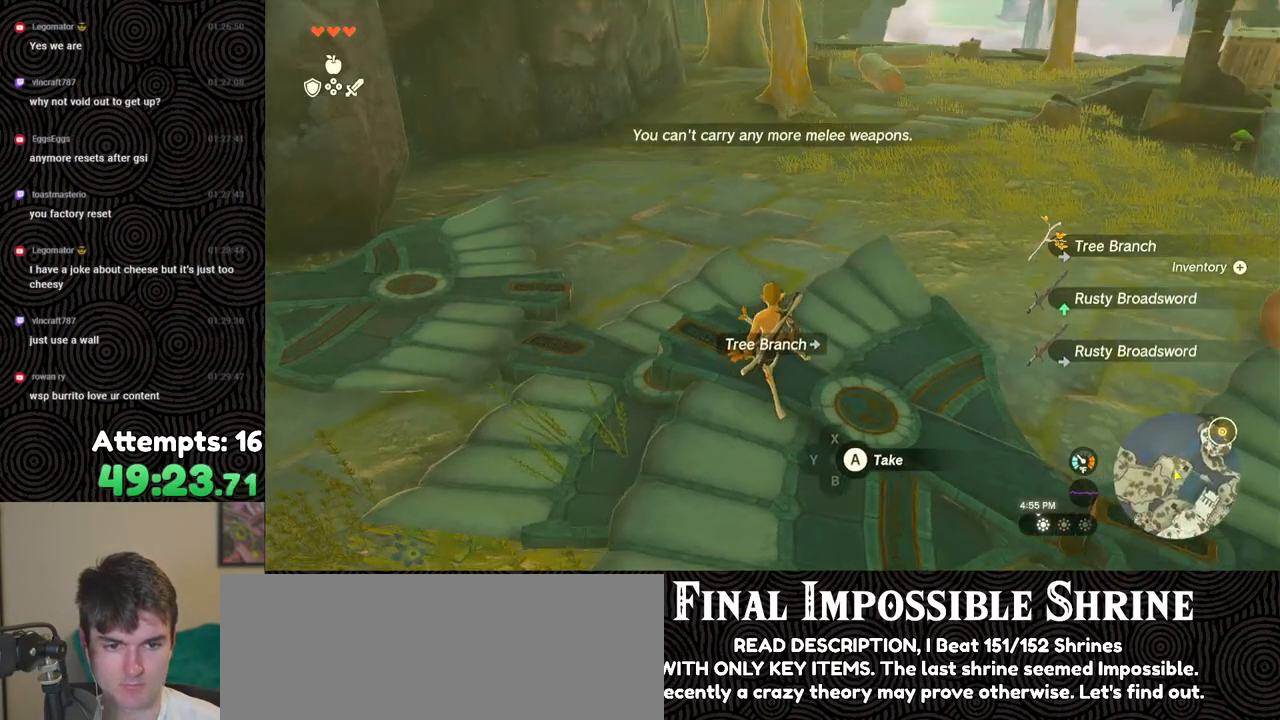
{"buttons": [], "left_stick": "center", "right_stick": "center", "events": [[17, "left_stick", "center"], [117, "START", "down"], [250, "START", "up"]]}
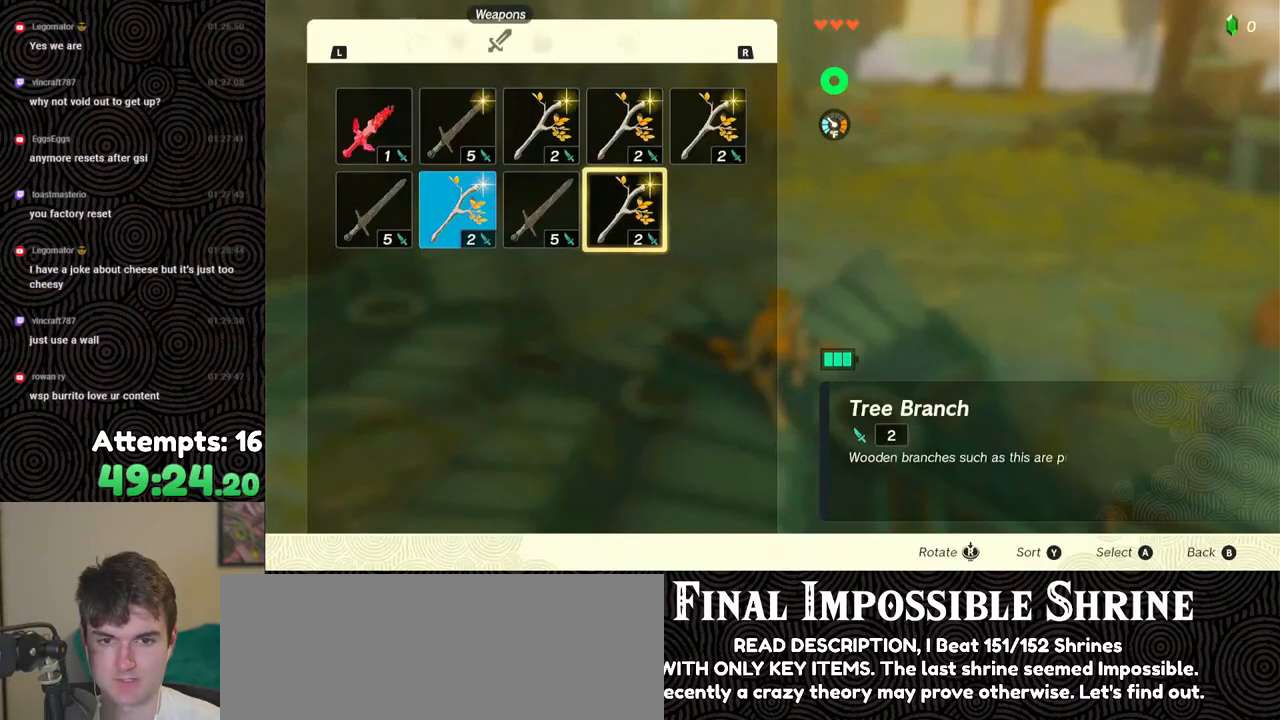
{"buttons": [], "left_stick": "center", "right_stick": "center", "events": [[33, "A", "down"], [117, "A", "up"], [133, "DPAD_DOWN", "down"], [233, "DPAD_DOWN", "up"], [267, "A", "down"], [333, "A", "up"]]}
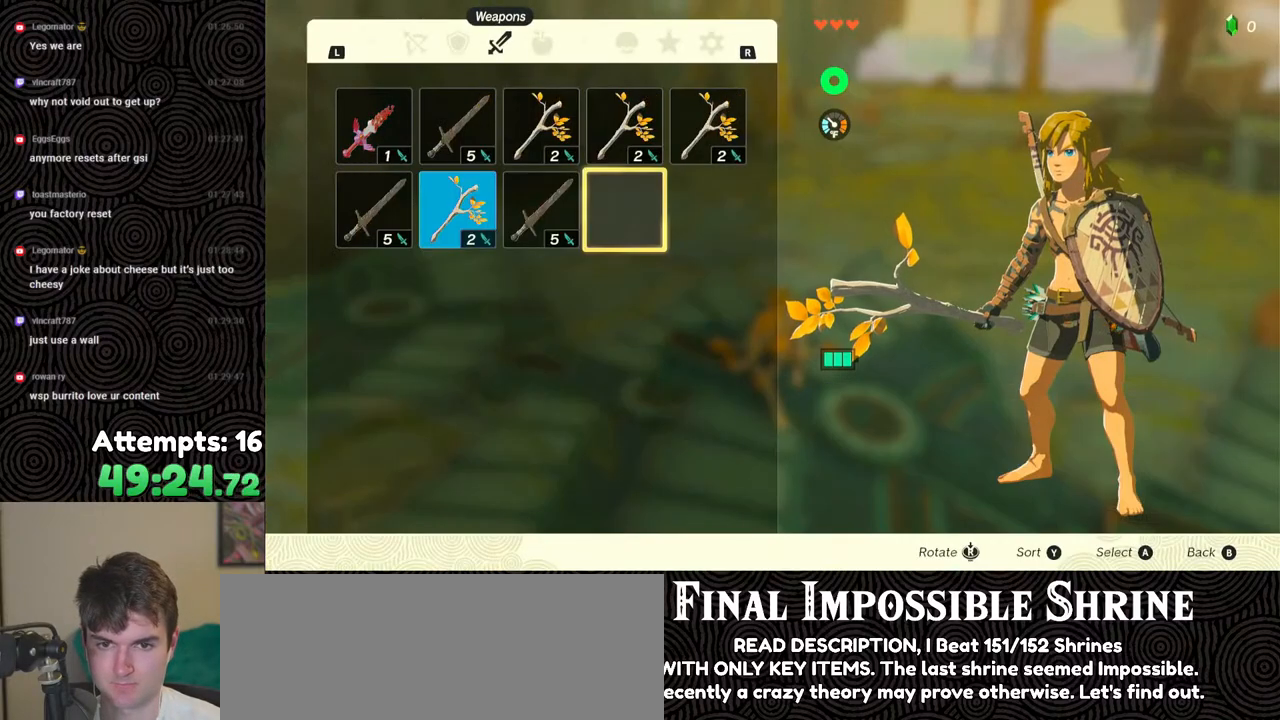
{"buttons": [], "left_stick": "center", "right_stick": "center", "events": [[200, "DPAD_LEFT", "down"], [267, "DPAD_LEFT", "up"], [367, "A", "down"], [483, "A", "up"]]}
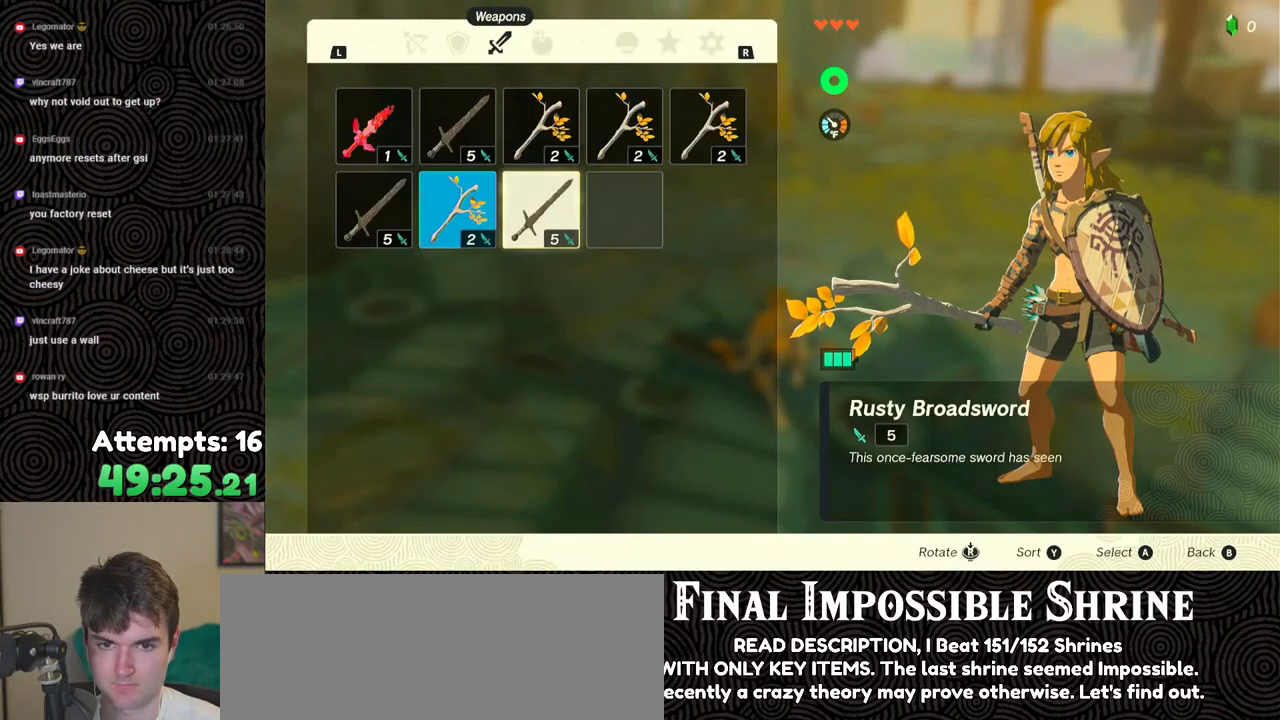
{"buttons": [], "left_stick": "center", "right_stick": "center", "events": [[17, "DPAD_DOWN", "down"], [100, "DPAD_DOWN", "up"], [183, "A", "down"], [300, "A", "up"]]}
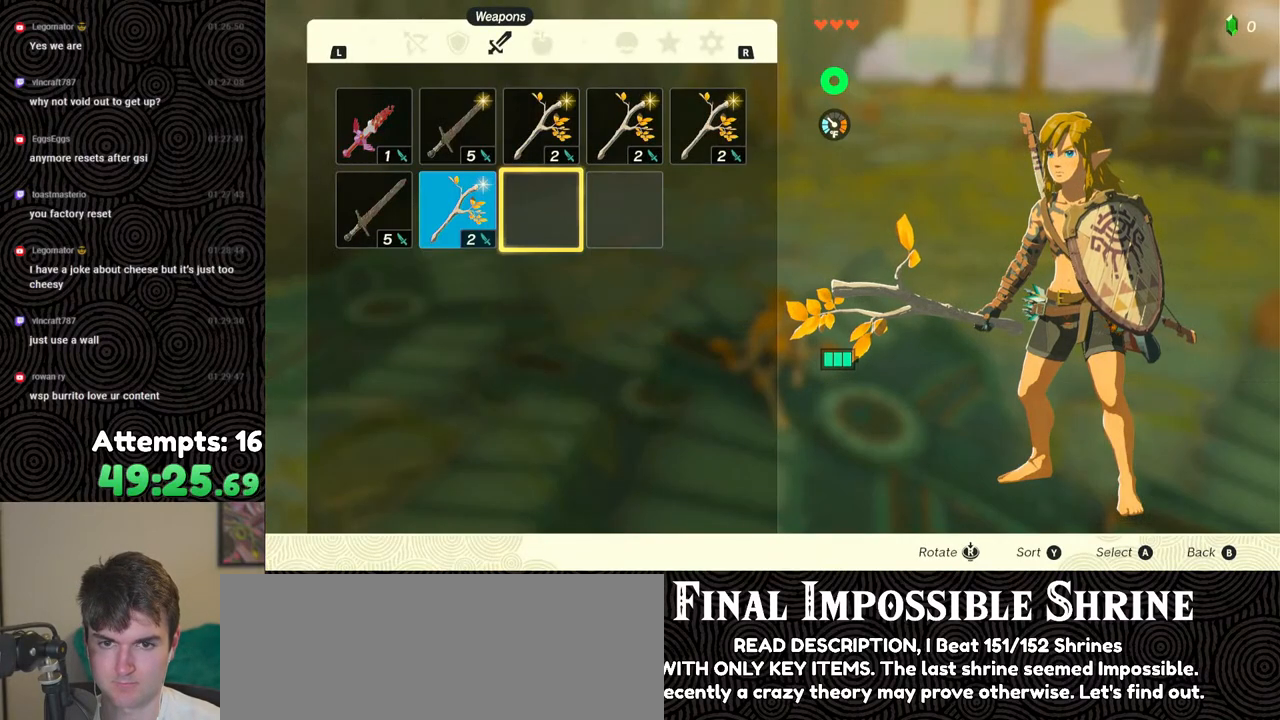
{"buttons": [], "left_stick": "center", "right_stick": "center", "events": [[267, "L1", "down"], [350, "L1", "up"], [400, "L1", "down"], [483, "L1", "up"]]}
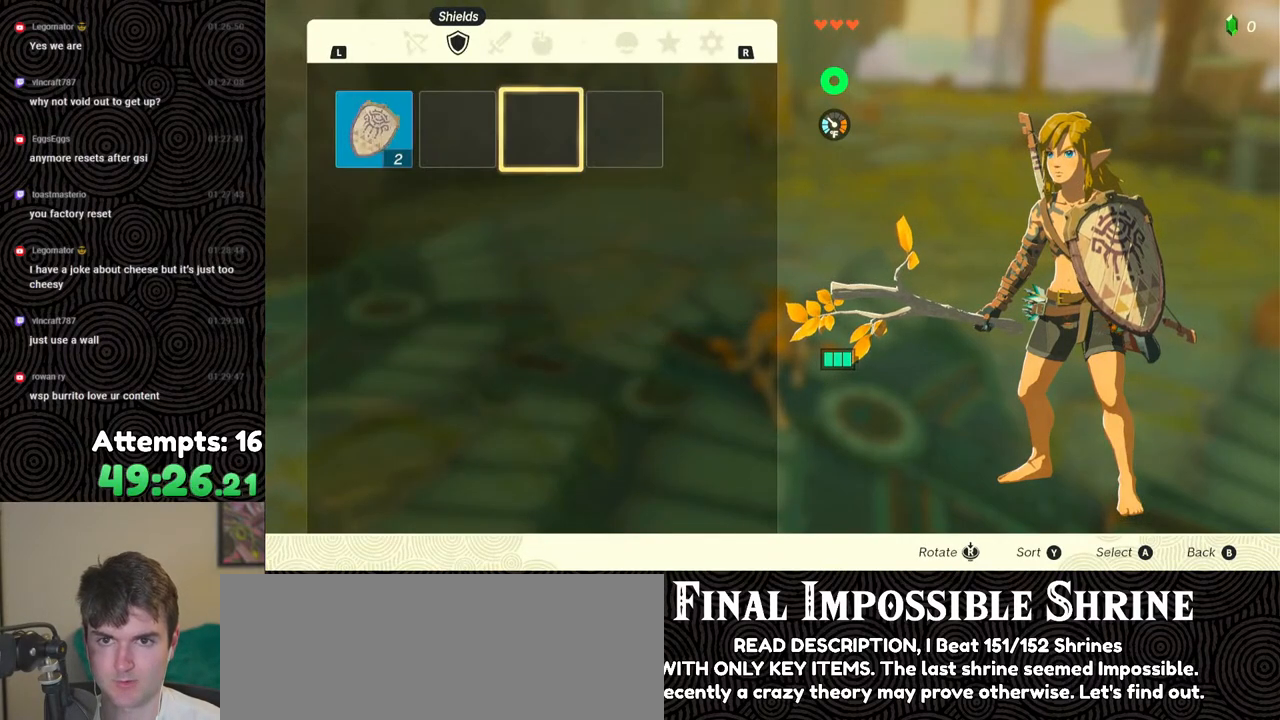
{"buttons": ["DPAD_LEFT"], "left_stick": "center", "right_stick": "center", "events": [[333, "DPAD_LEFT", "down"], [400, "DPAD_LEFT", "up"], [450, "DPAD_LEFT", "down"]]}
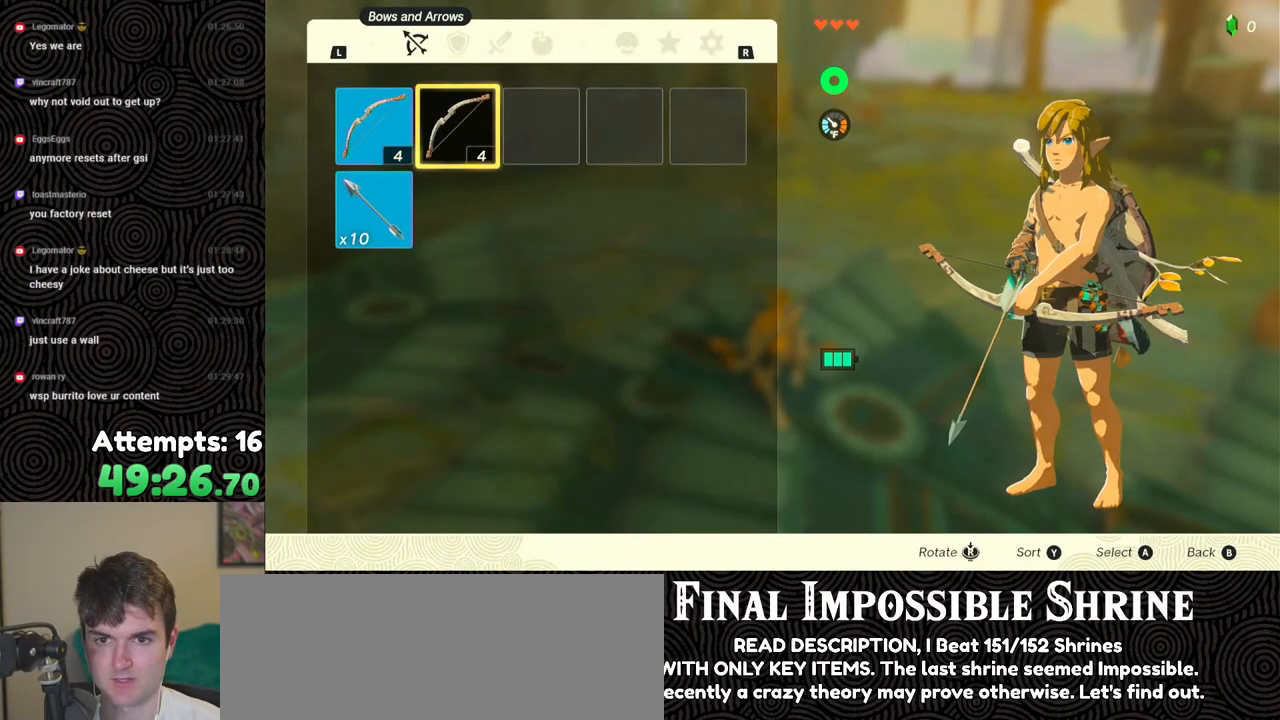
{"buttons": [], "left_stick": "center", "right_stick": "center", "events": [[67, "A", "down"], [67, "DPAD_LEFT", "up"], [150, "A", "up"], [217, "A", "down"], [317, "A", "up"], [400, "B", "down"], [483, "B", "up"]]}
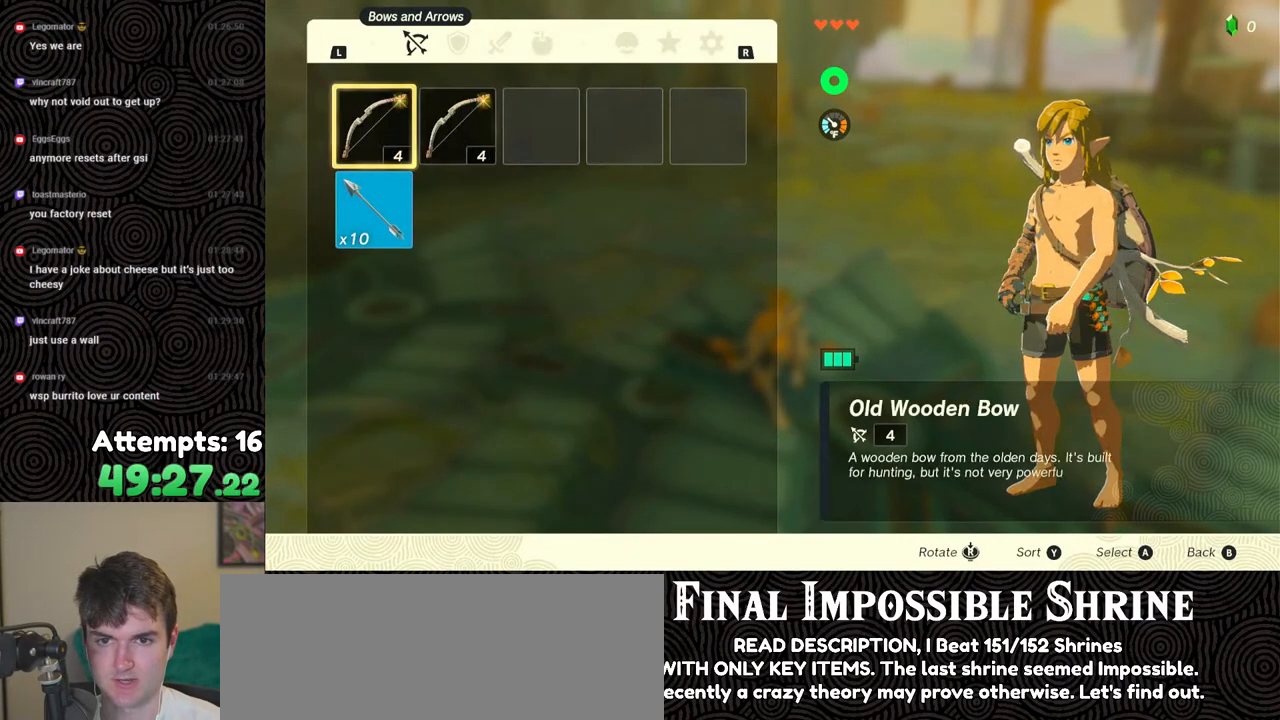
{"buttons": ["A"], "left_stick": "up", "right_stick": "center", "events": [[100, "left_stick", "down"], [150, "A", "down"], [183, "left_stick", "center"], [217, "A", "up"], [317, "A", "down"], [367, "A", "up"], [450, "A", "down"], [450, "left_stick", "up"]]}
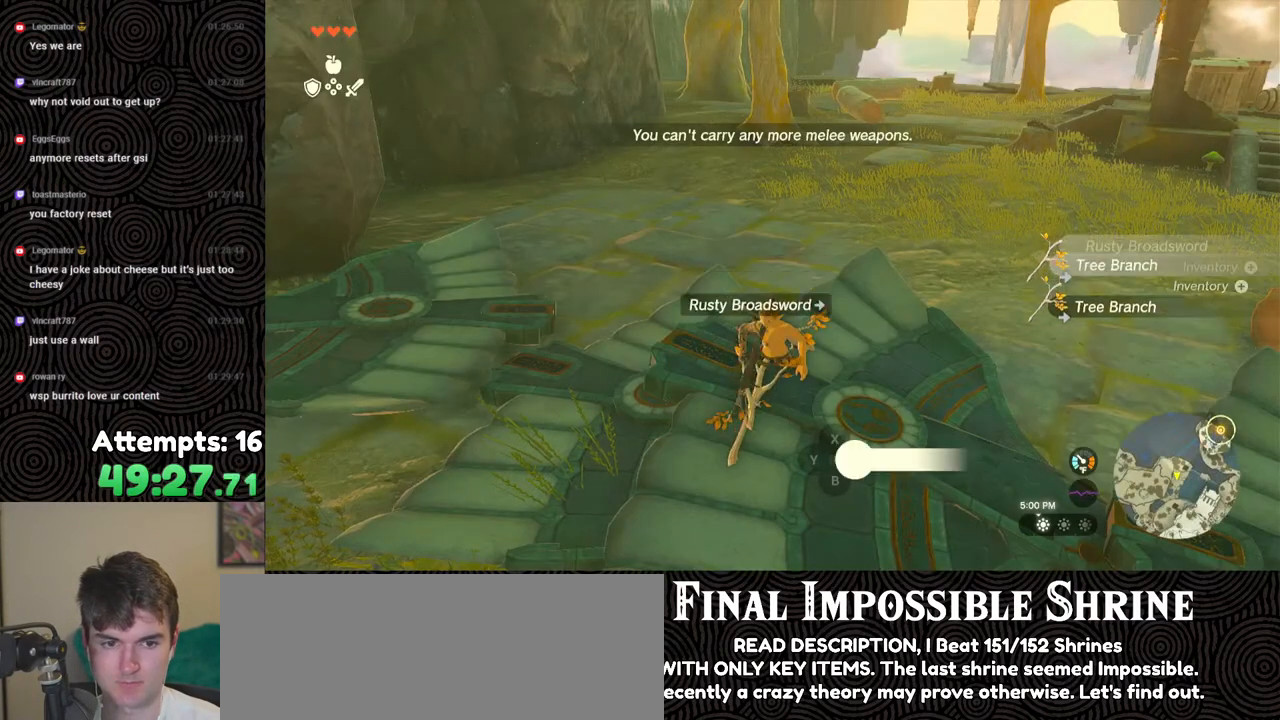
{"buttons": [], "left_stick": "center", "right_stick": "center", "events": [[17, "A", "up"], [33, "left_stick", "center"], [183, "START", "down"], [300, "START", "up"]]}
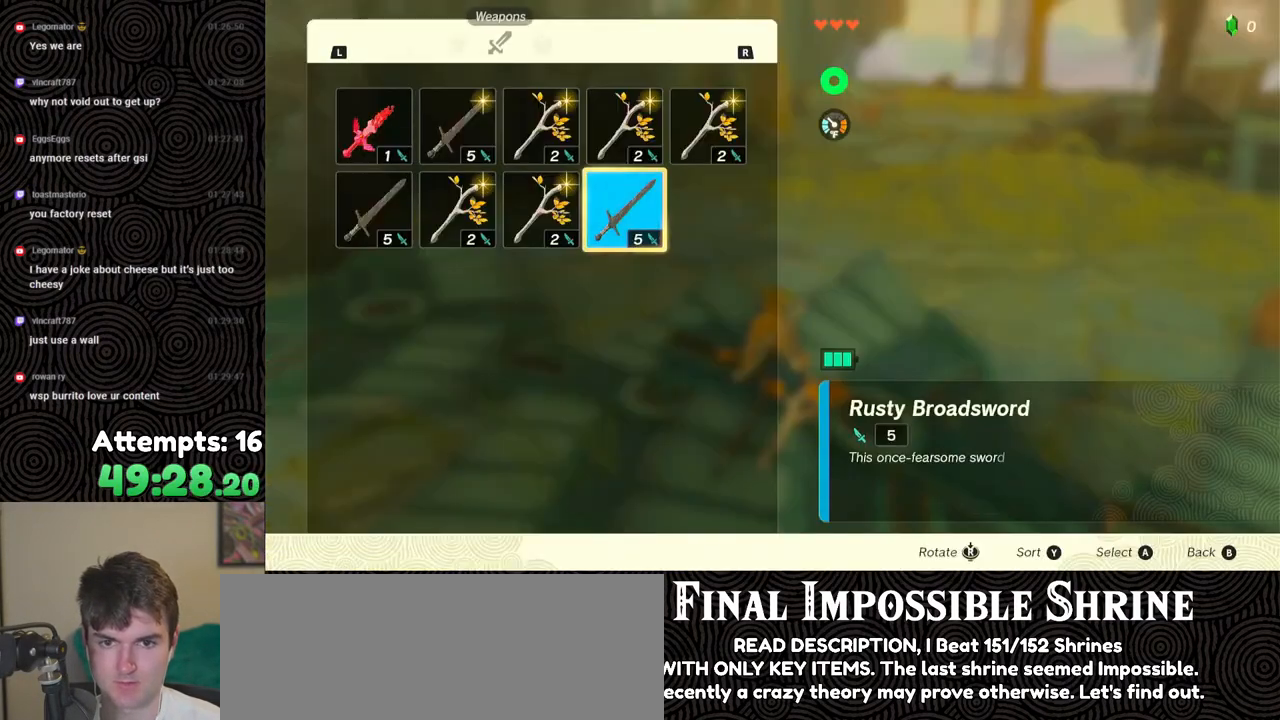
{"buttons": ["DPAD_LEFT"], "left_stick": "center", "right_stick": "center", "events": [[267, "DPAD_LEFT", "down"], [367, "DPAD_LEFT", "up"], [467, "DPAD_LEFT", "down"]]}
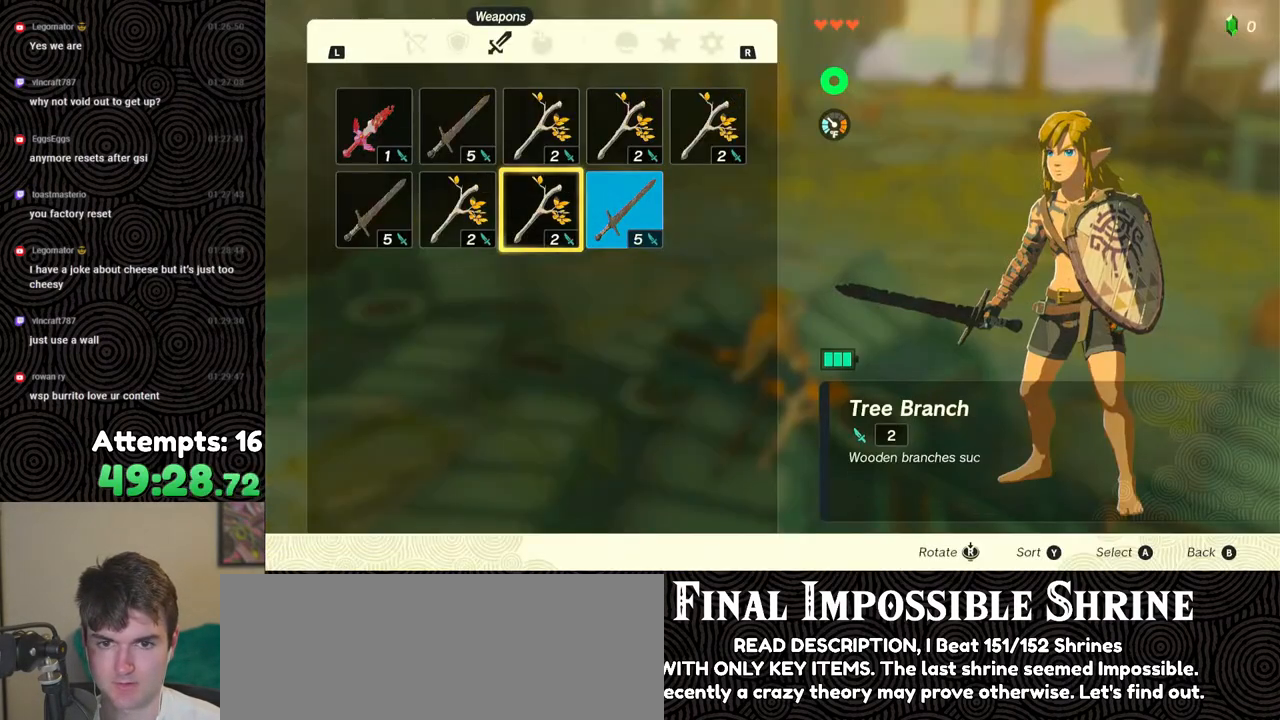
{"buttons": [], "left_stick": "center", "right_stick": "center", "events": [[67, "DPAD_LEFT", "up"], [117, "A", "down"], [183, "A", "up"], [183, "DPAD_DOWN", "down"], [267, "DPAD_DOWN", "up"], [317, "A", "down"], [383, "A", "up"], [433, "DPAD_RIGHT", "down"], [483, "DPAD_RIGHT", "up"]]}
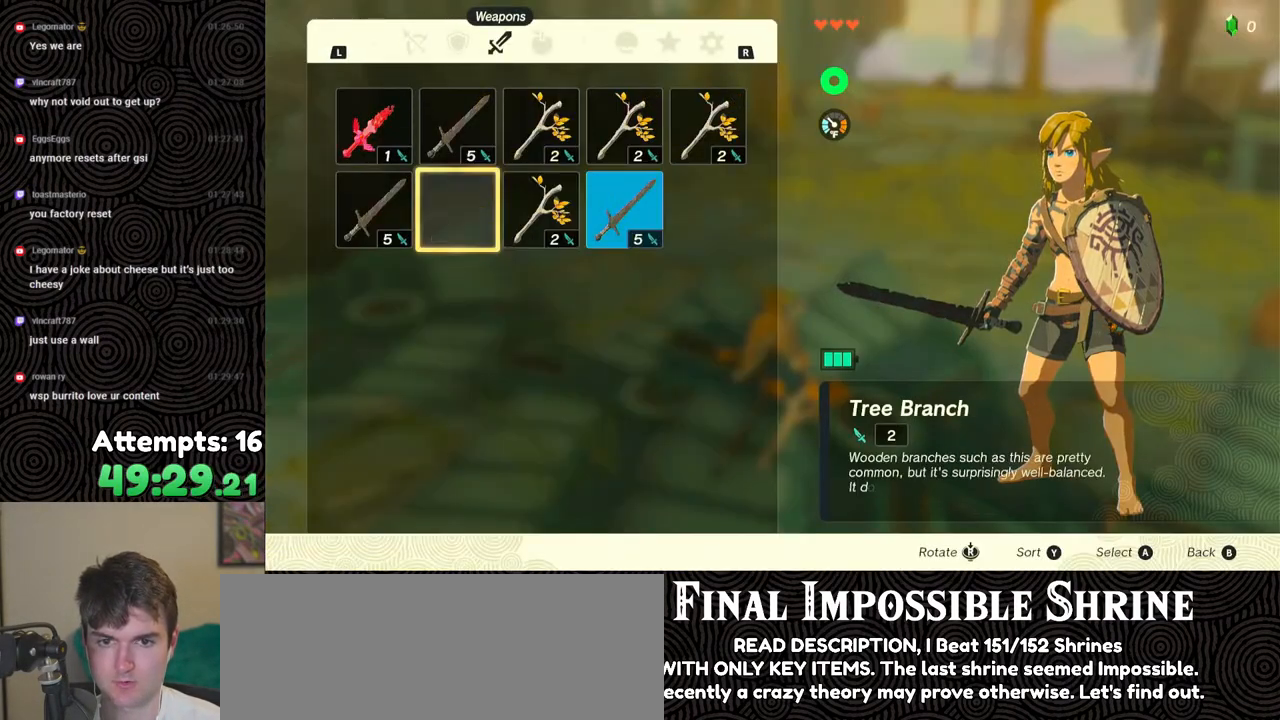
{"buttons": [], "left_stick": "center", "right_stick": "center", "events": [[50, "A", "down"], [150, "A", "up"], [150, "DPAD_DOWN", "down"], [233, "DPAD_DOWN", "up"], [283, "A", "down"], [367, "A", "up"], [383, "DPAD_RIGHT", "down"], [450, "DPAD_RIGHT", "up"]]}
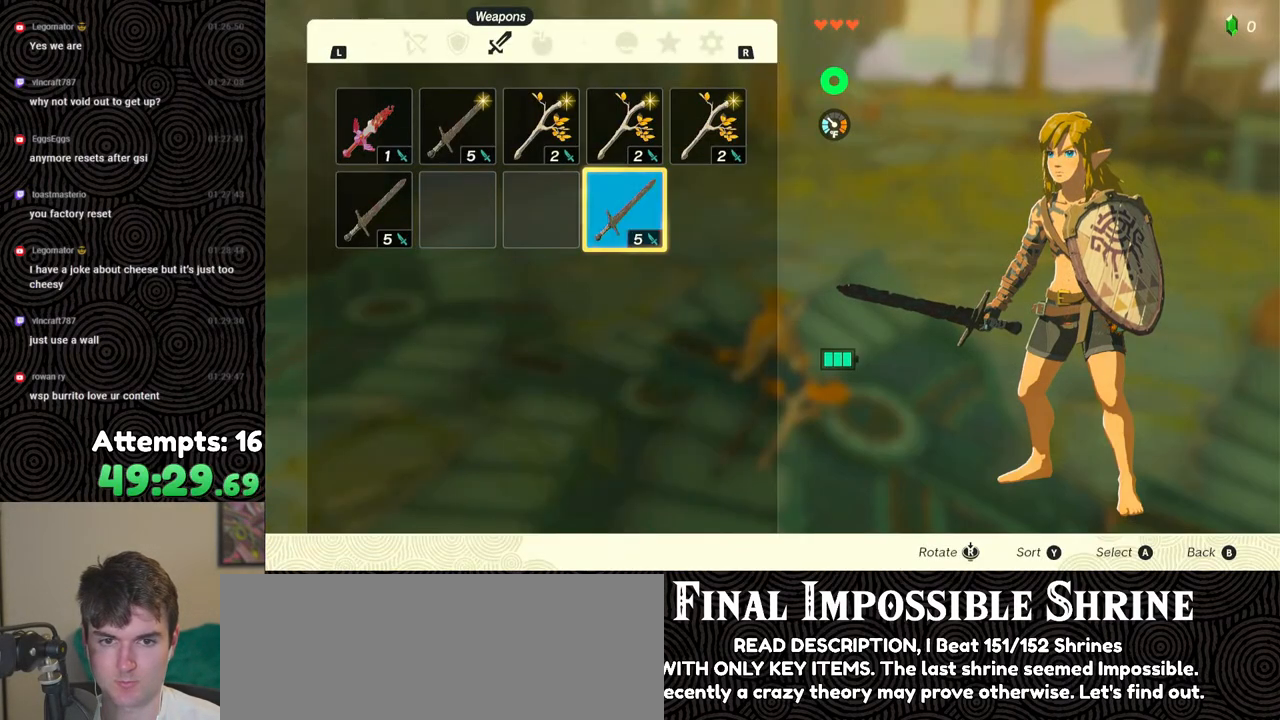
{"buttons": ["DPAD_LEFT"], "left_stick": "center", "right_stick": "center", "events": [[33, "A", "down"], [117, "A", "up"], [117, "DPAD_DOWN", "down"], [183, "DPAD_DOWN", "up"], [233, "A", "down"], [317, "A", "up"], [433, "DPAD_LEFT", "down"]]}
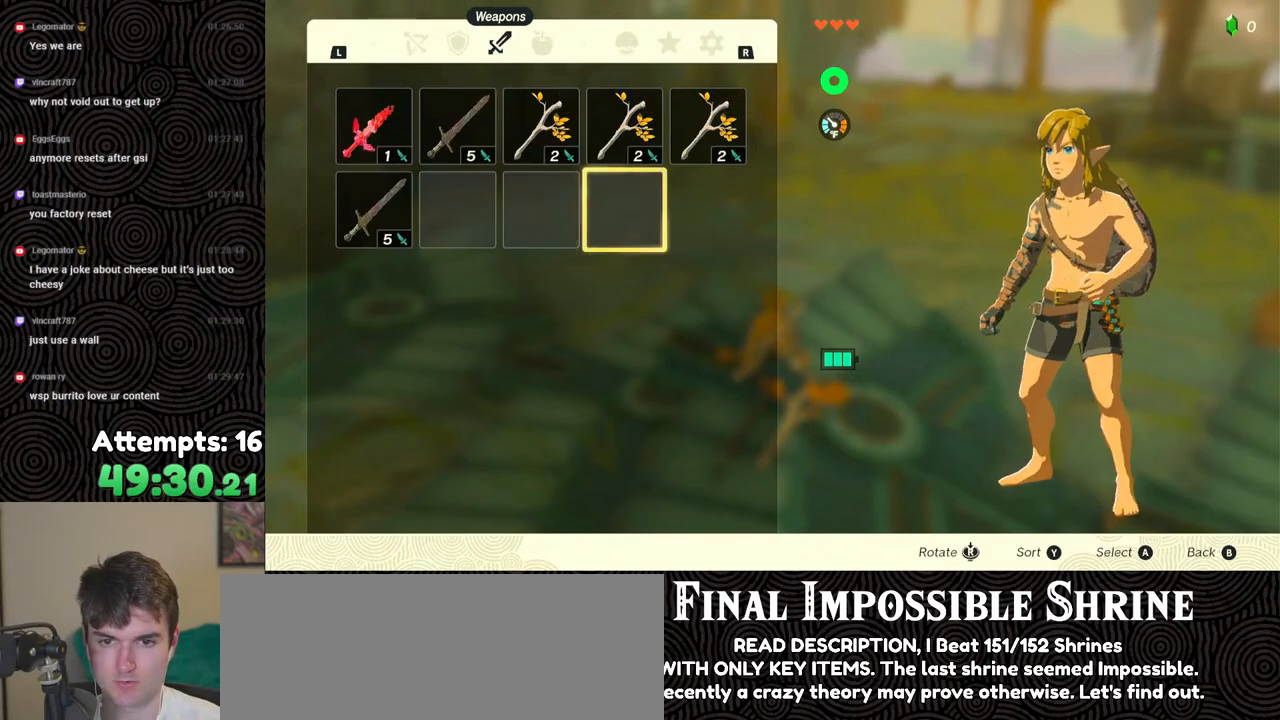
{"buttons": [], "left_stick": "center", "right_stick": "center", "events": [[33, "DPAD_LEFT", "up"], [67, "DPAD_LEFT", "down"], [183, "DPAD_LEFT", "up"], [233, "A", "down"], [283, "A", "up"], [350, "A", "down"], [450, "A", "up"]]}